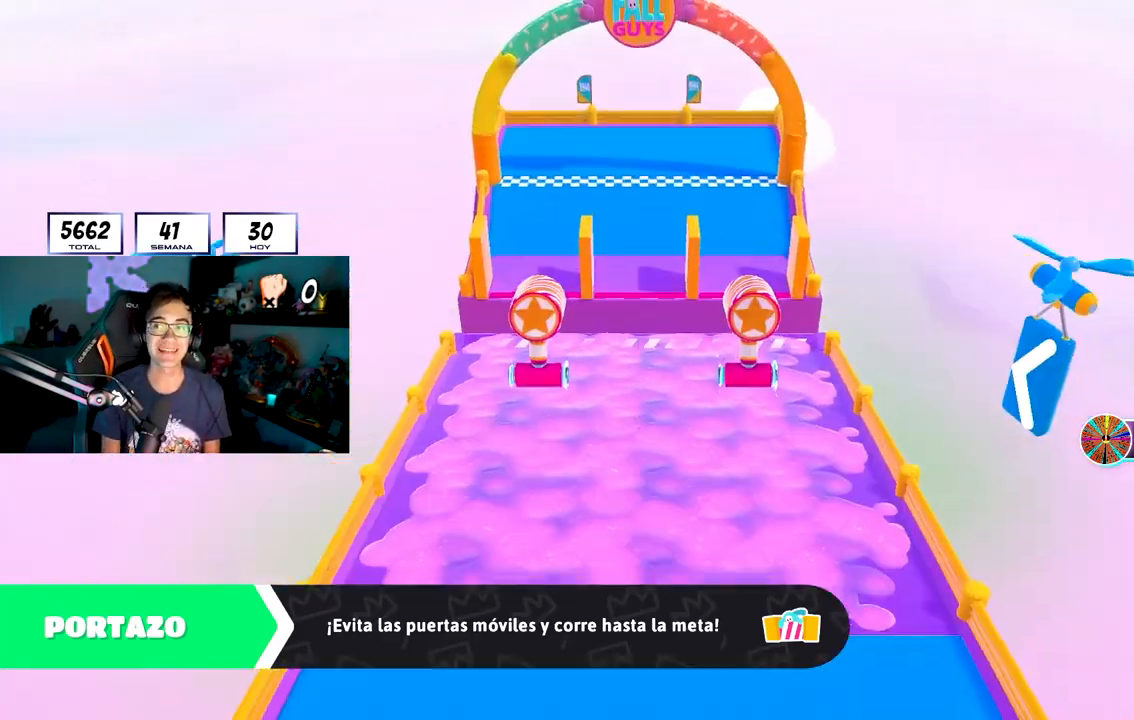
Gameplay with a controller (PlayStation layout); each line is a JSON object with the inputs held at the frame after it. "events" lists button and stick changes between this image and that frame as [ms after this image, input, new state], when the widget could be followed in between.
{"buttons": [], "left_stick": "up", "right_stick": "down-right", "events": []}
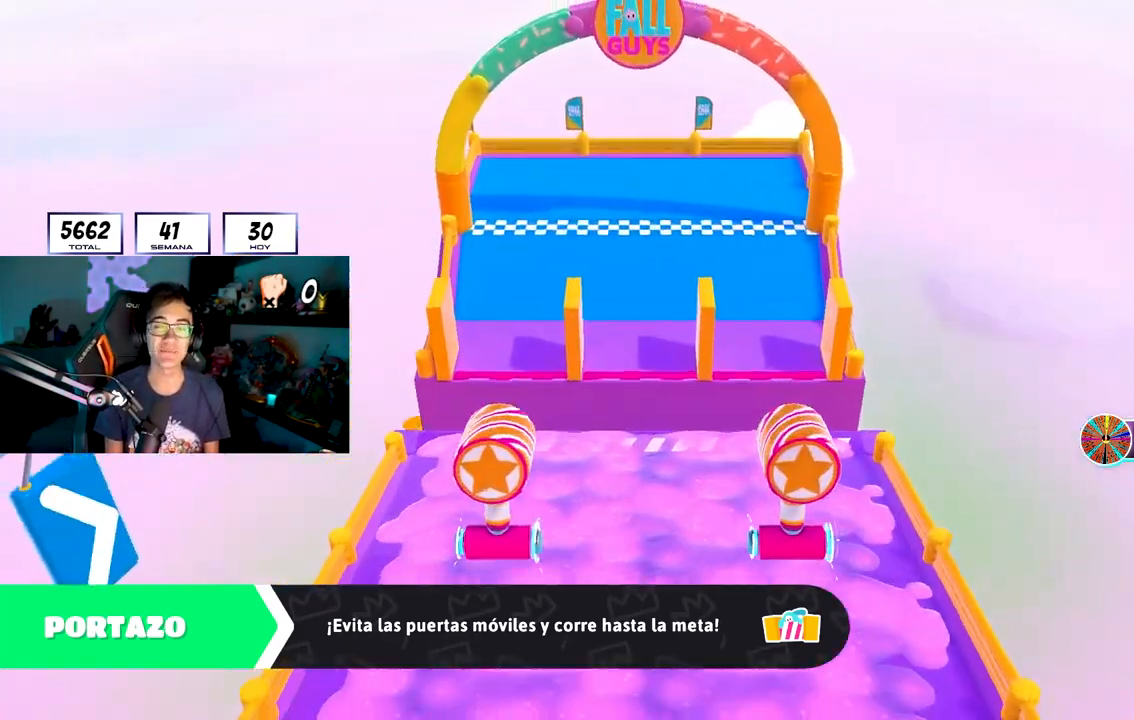
{"buttons": [], "left_stick": "up-right", "right_stick": "center", "events": [[50, "right_stick", "center"], [450, "left_stick", "up-right"]]}
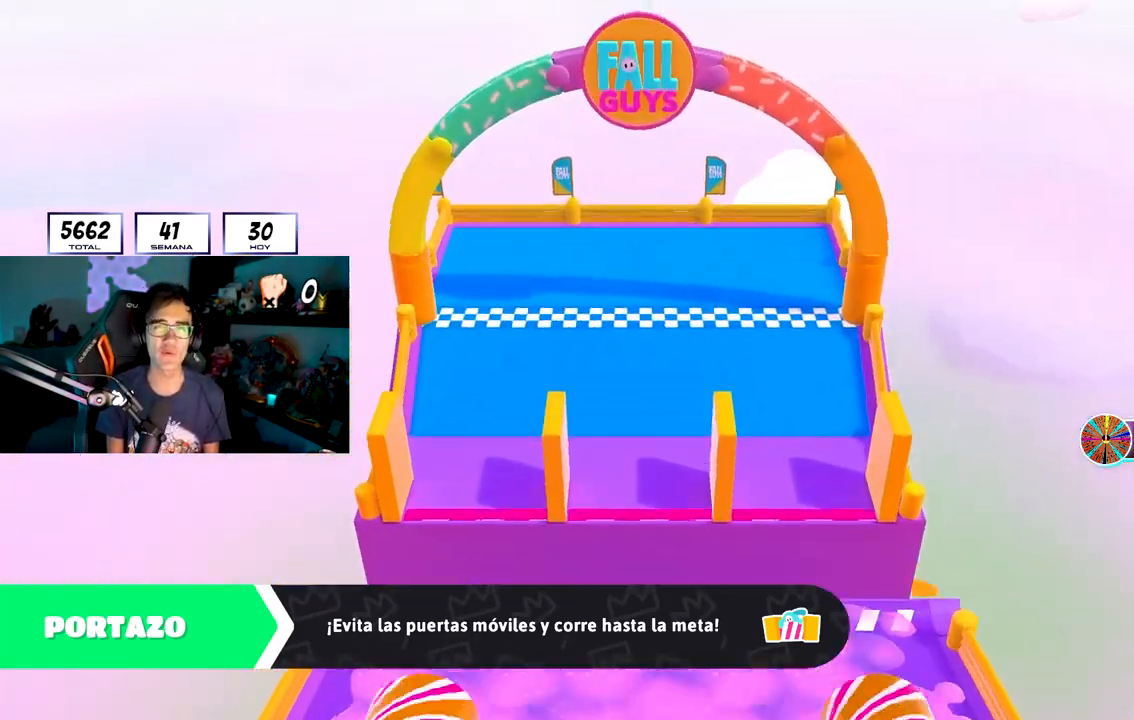
{"buttons": [], "left_stick": "center", "right_stick": "center", "events": [[500, "left_stick", "center"]]}
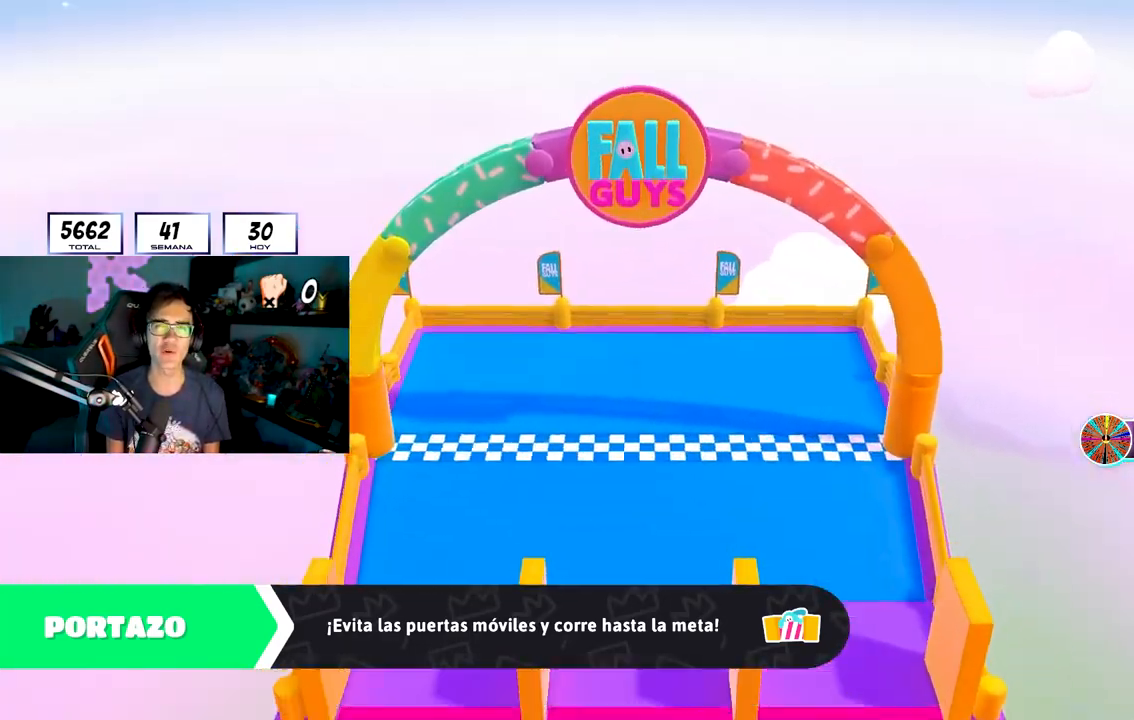
{"buttons": [], "left_stick": "up-right", "right_stick": "center", "events": [[233, "left_stick", "up-right"]]}
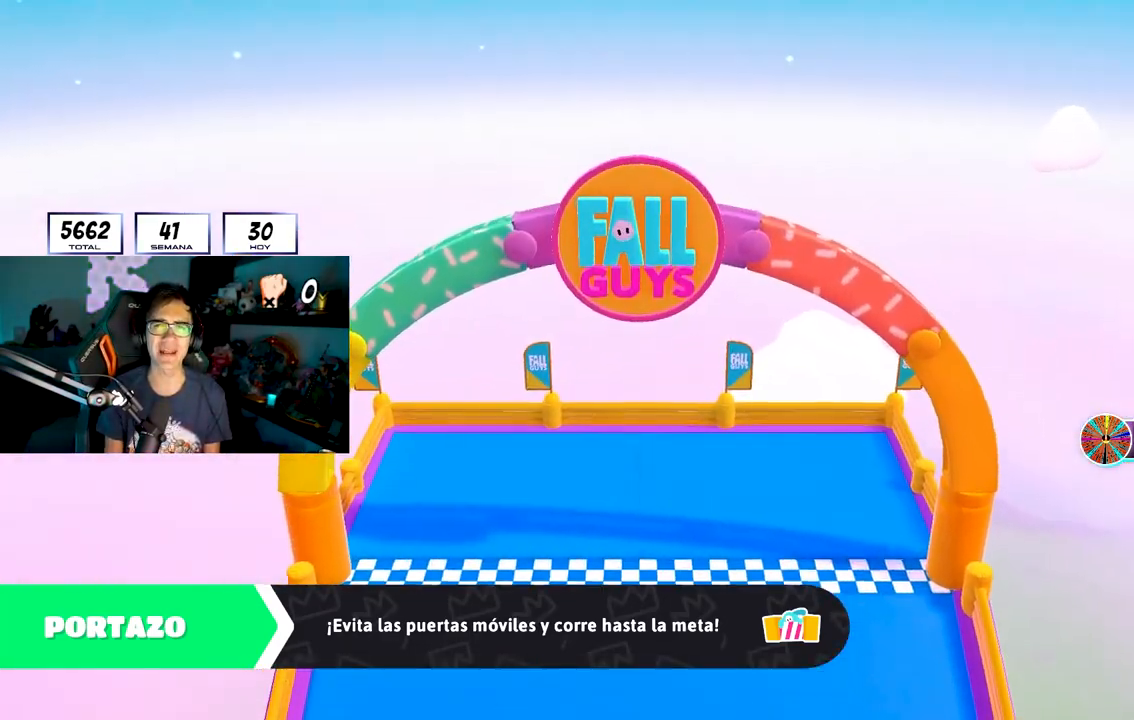
{"buttons": [], "left_stick": "up-right", "right_stick": "center", "events": [[150, "right_stick", "down"], [267, "right_stick", "center"]]}
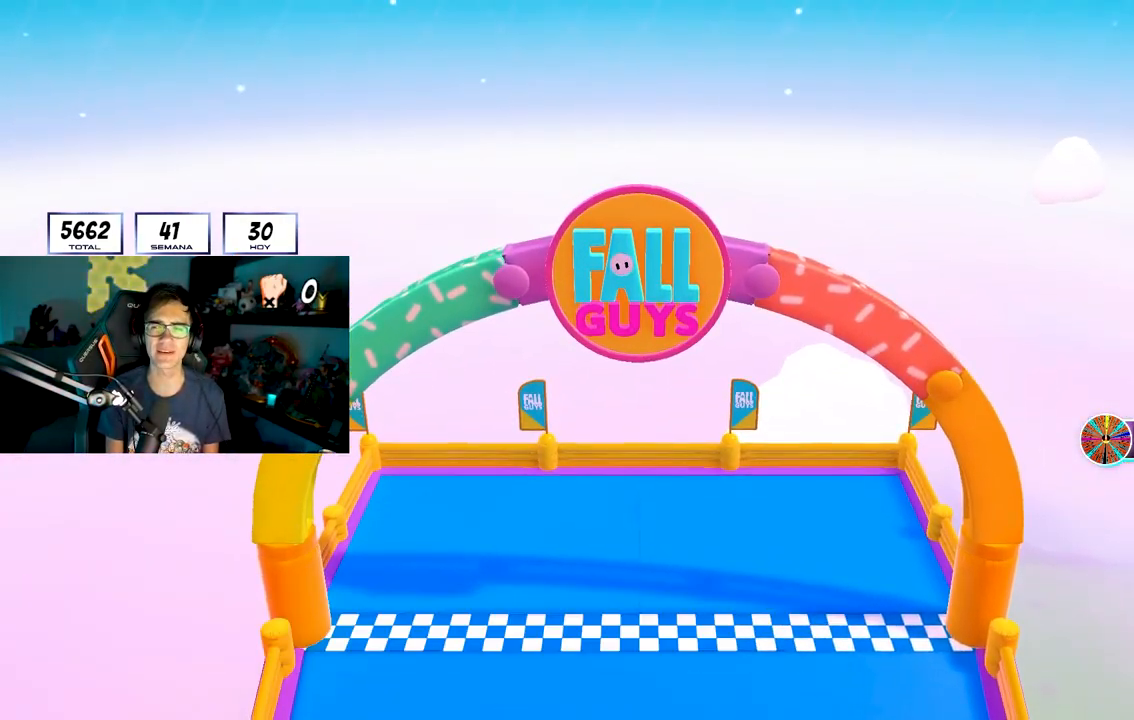
{"buttons": [], "left_stick": "center", "right_stick": "down", "events": [[300, "right_stick", "down"], [500, "left_stick", "center"]]}
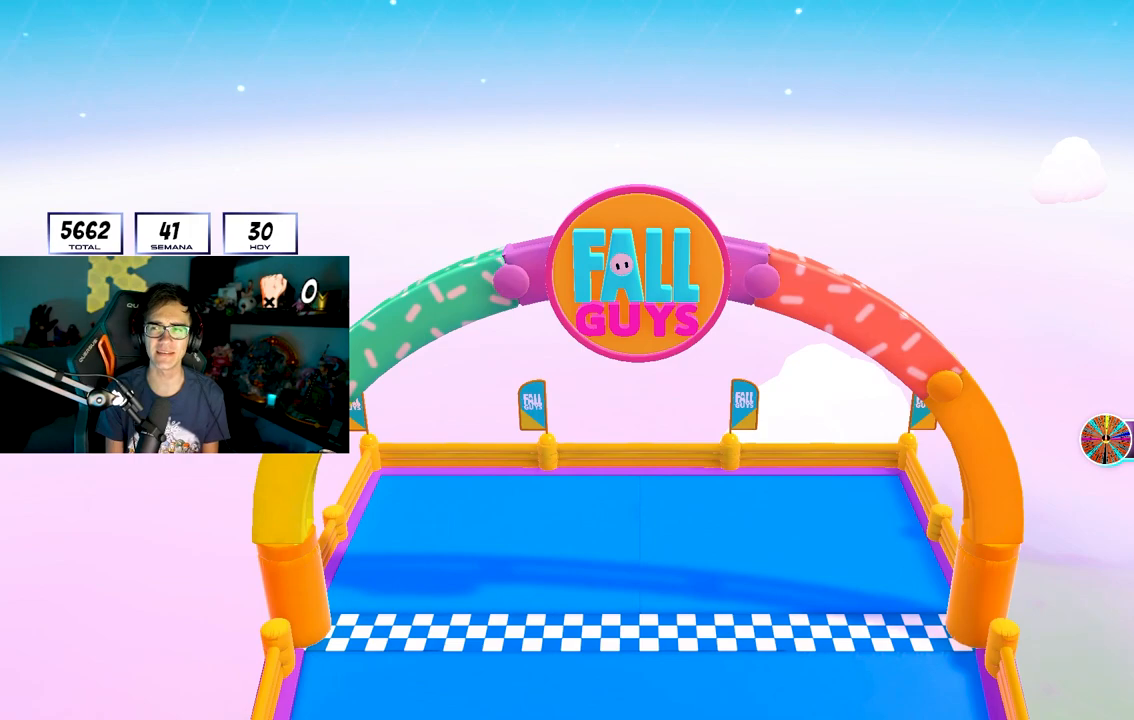
{"buttons": [], "left_stick": "up-right", "right_stick": "down", "events": [[17, "right_stick", "center"], [233, "right_stick", "down"], [333, "left_stick", "up-right"]]}
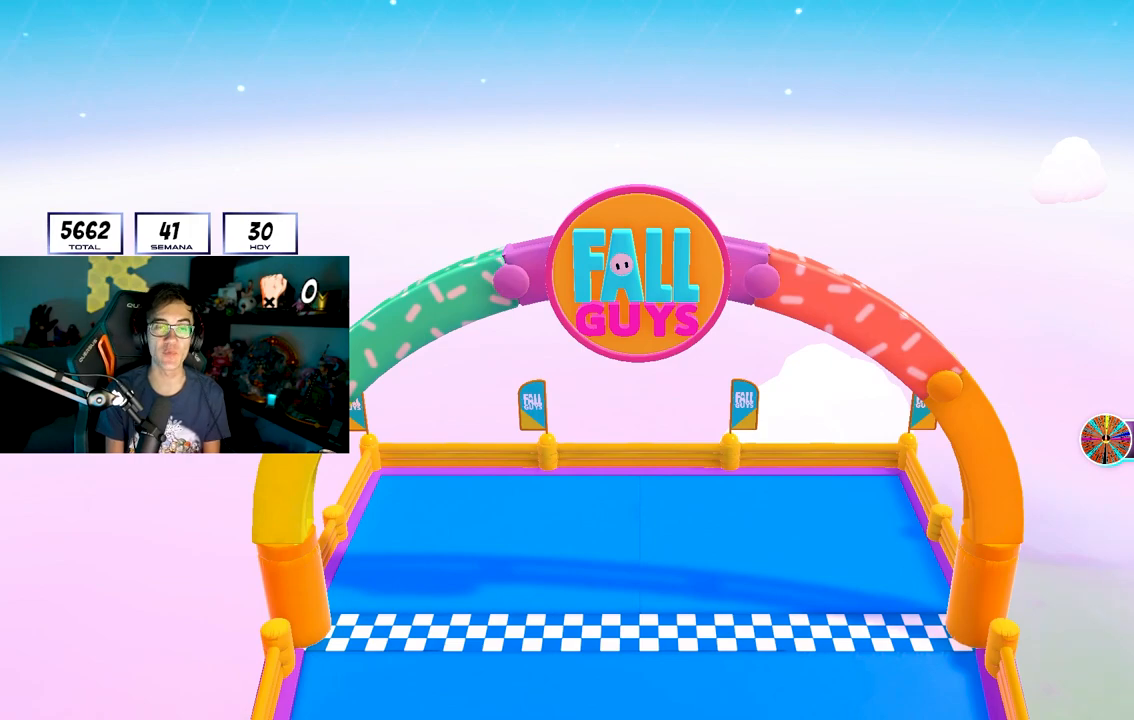
{"buttons": [], "left_stick": "up-right", "right_stick": "down", "events": [[33, "right_stick", "center"], [400, "right_stick", "down"]]}
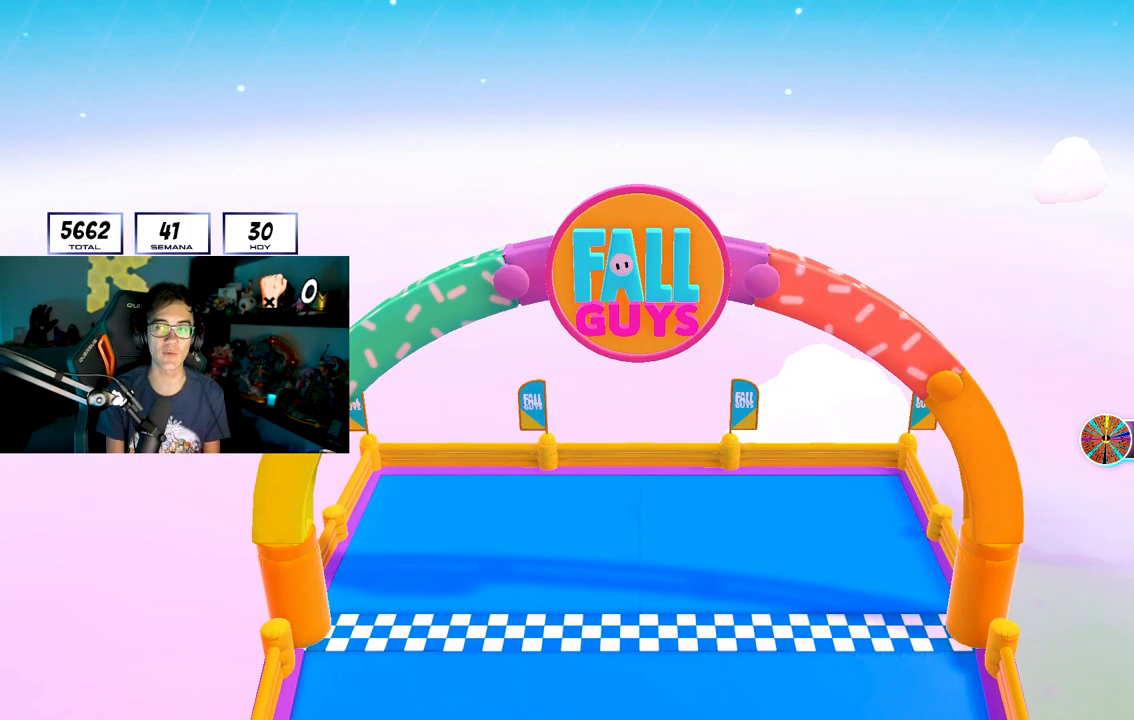
{"buttons": [], "left_stick": "center", "right_stick": "center", "events": [[150, "right_stick", "center"], [450, "left_stick", "center"]]}
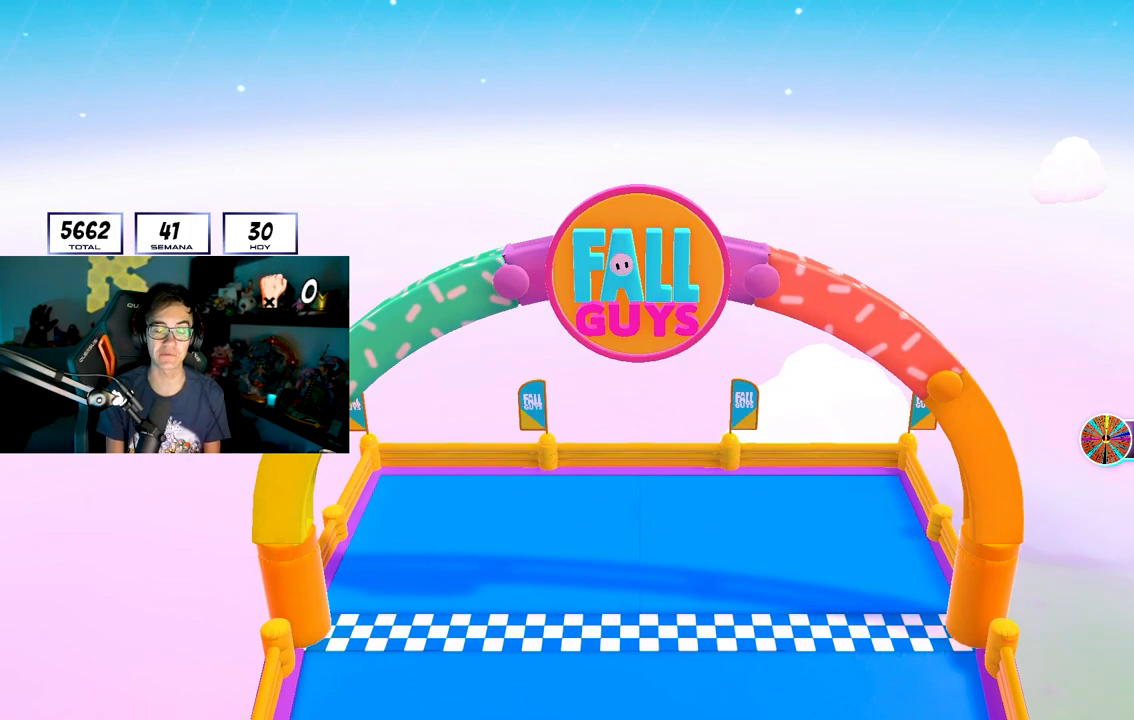
{"buttons": [], "left_stick": "center", "right_stick": "center", "events": []}
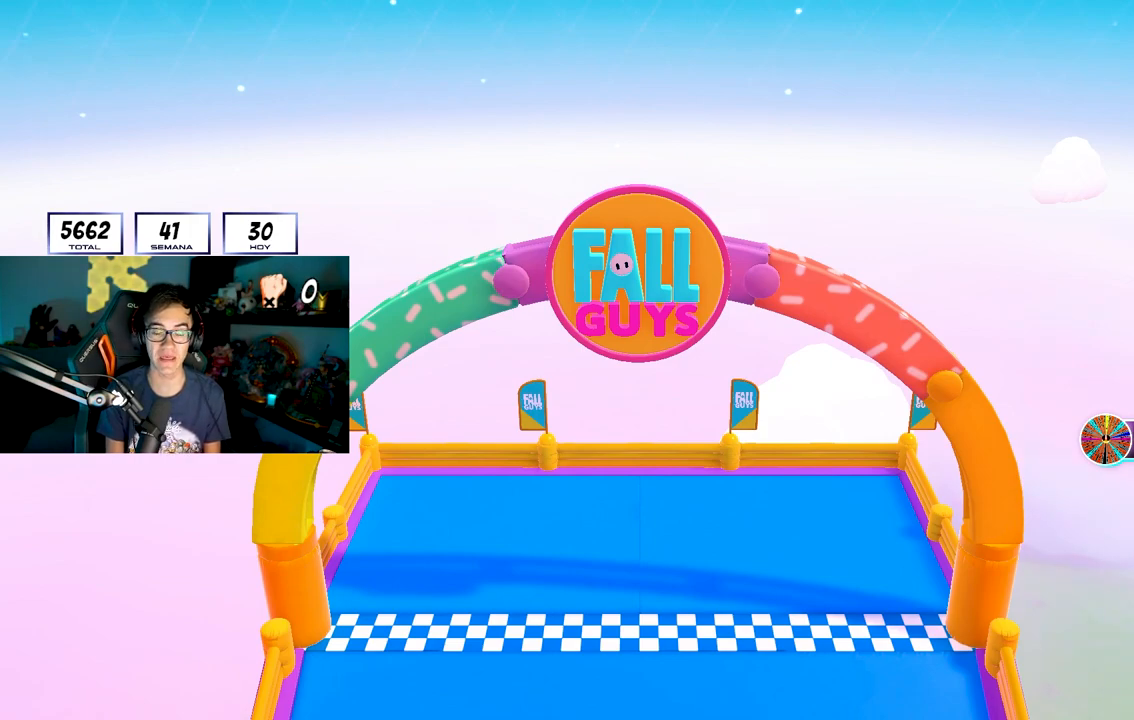
{"buttons": [], "left_stick": "center", "right_stick": "center", "events": []}
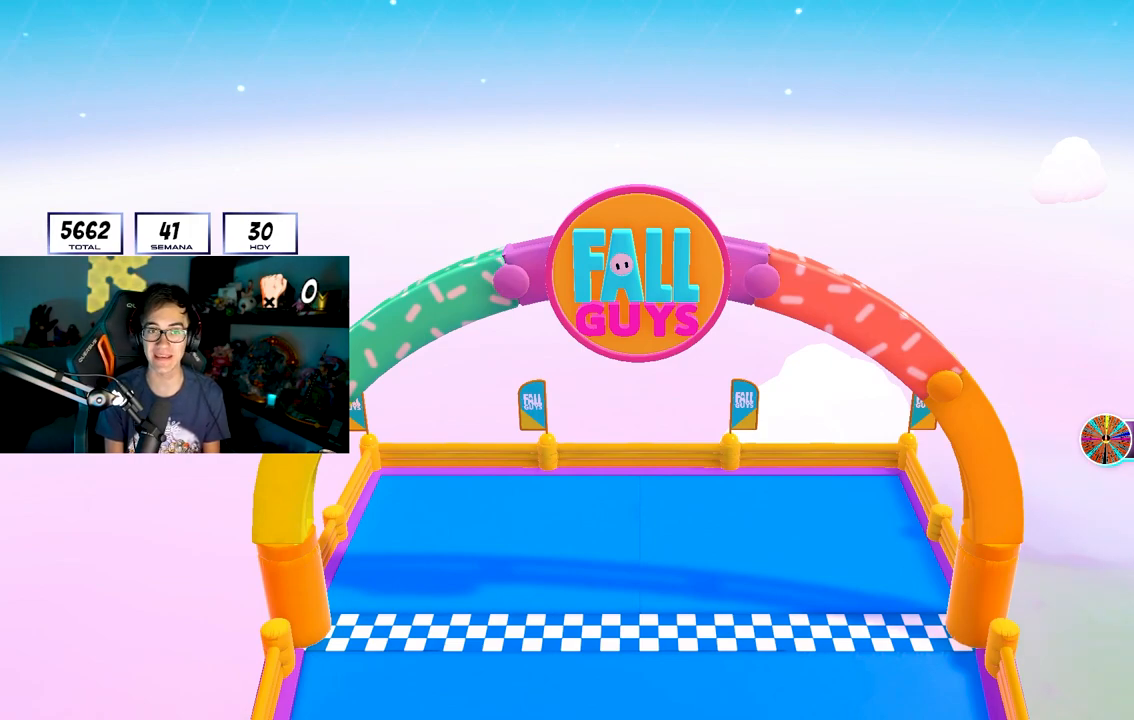
{"buttons": [], "left_stick": "center", "right_stick": "center", "events": []}
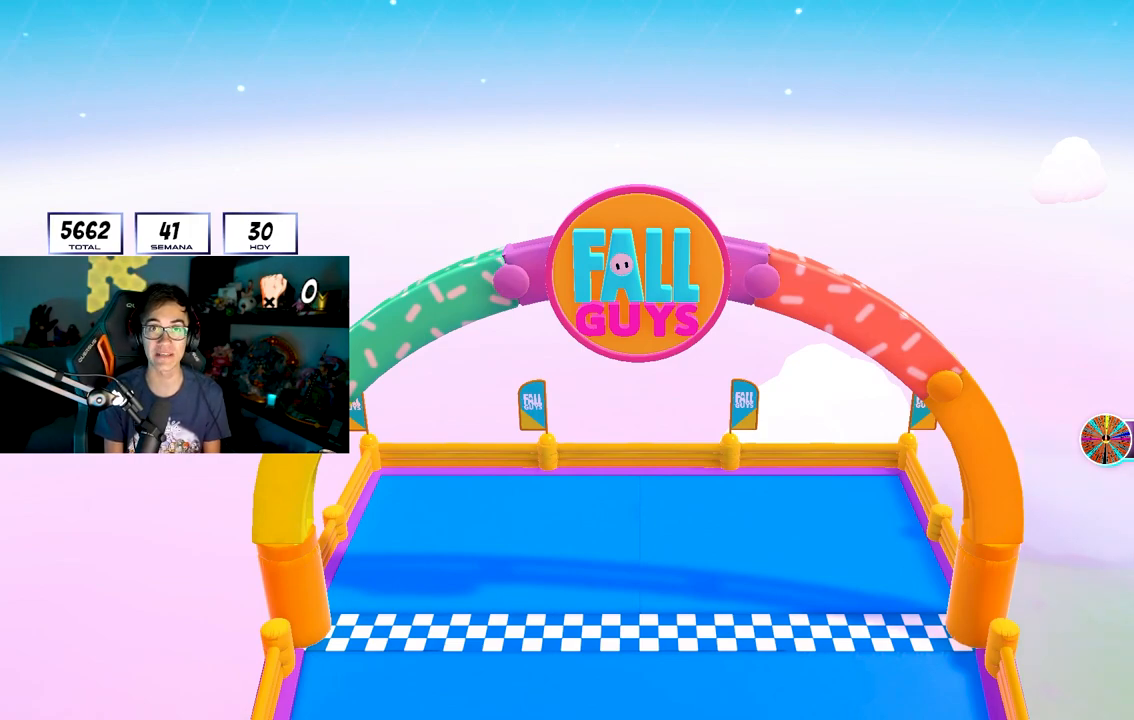
{"buttons": [], "left_stick": "up-right", "right_stick": "down", "events": [[467, "right_stick", "down"], [500, "left_stick", "up-right"]]}